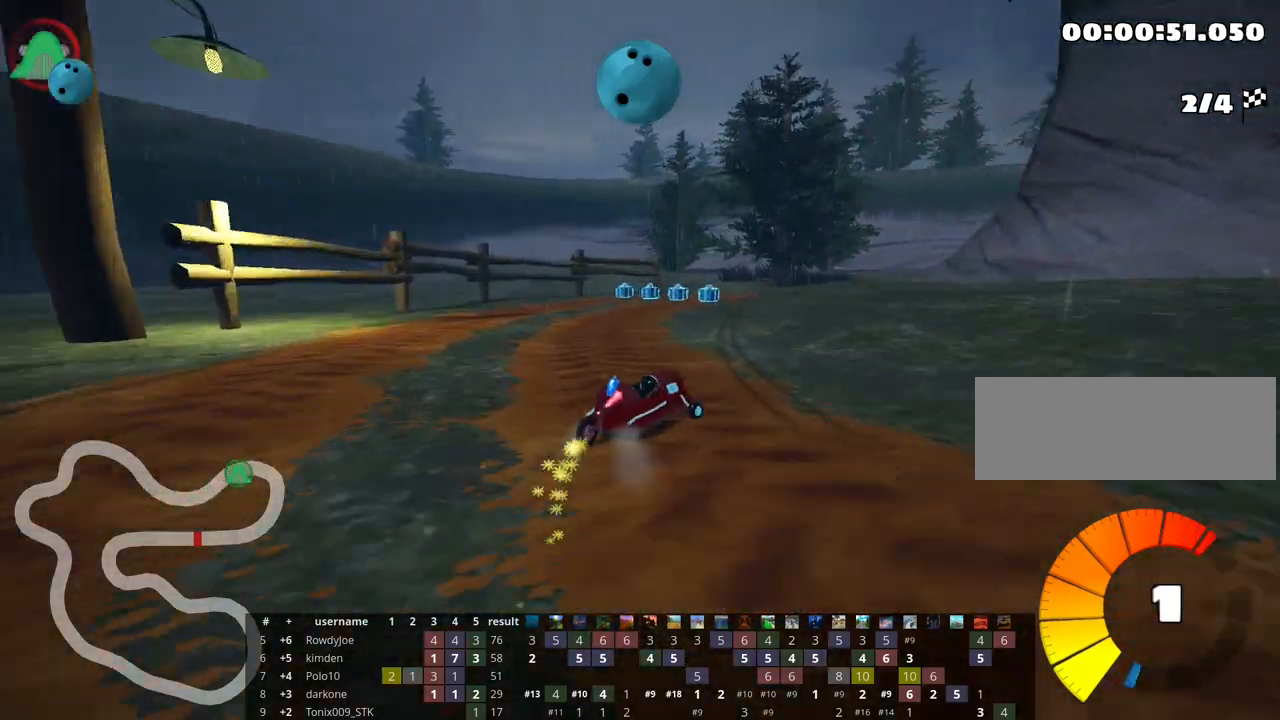
Gameplay with keyboard; each line is a JSON object with the keys held at the frame after it. "events" lists presses ("down") and releases ("up") of "down", "fire", "flag", "left", "look", "nitro", "right", "skid" and "up" between this image and that frame as [ms after this image, input, new state], when the widget could be followed in between. No other keys are recorded. Mouse input is not recorded. Key names are as the overlay labels them; some are game actions (e.g. jump) rather than physical keys.
{"keys": ["right", "skid", "up"], "events": []}
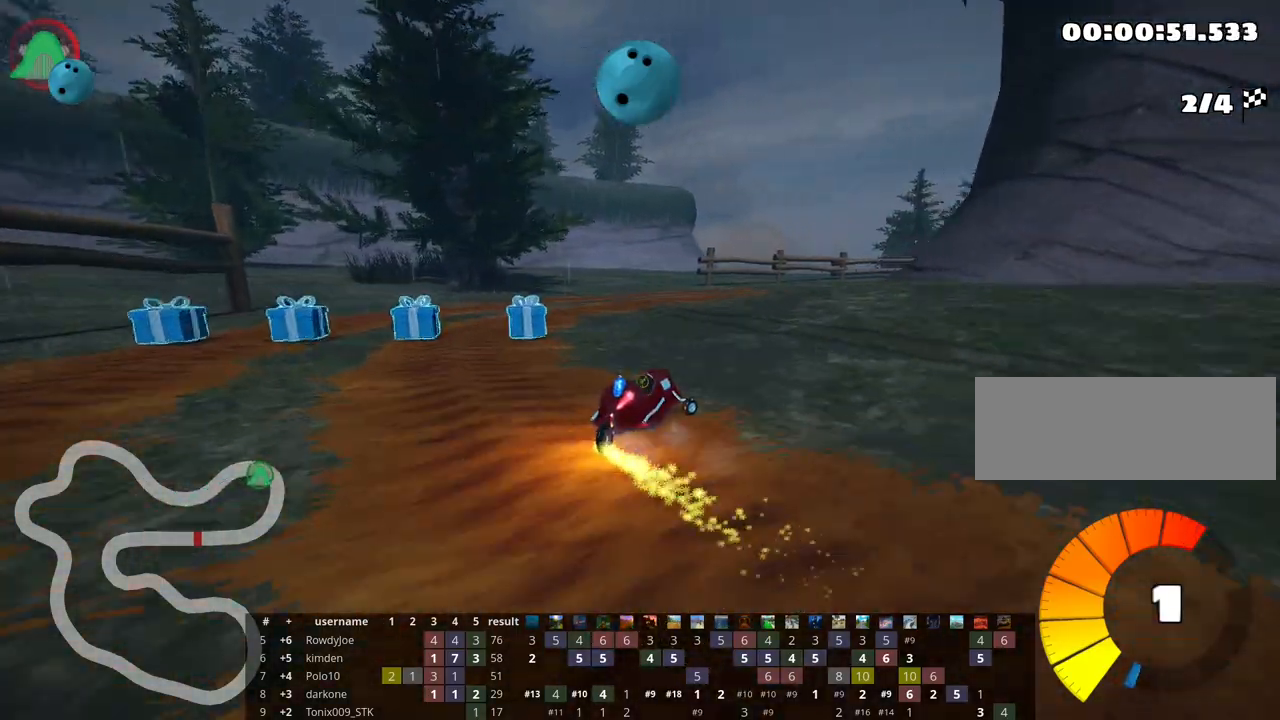
{"keys": ["up"], "events": [[100, "nitro", "down"], [117, "skid", "up"], [200, "nitro", "up"], [317, "right", "up"]]}
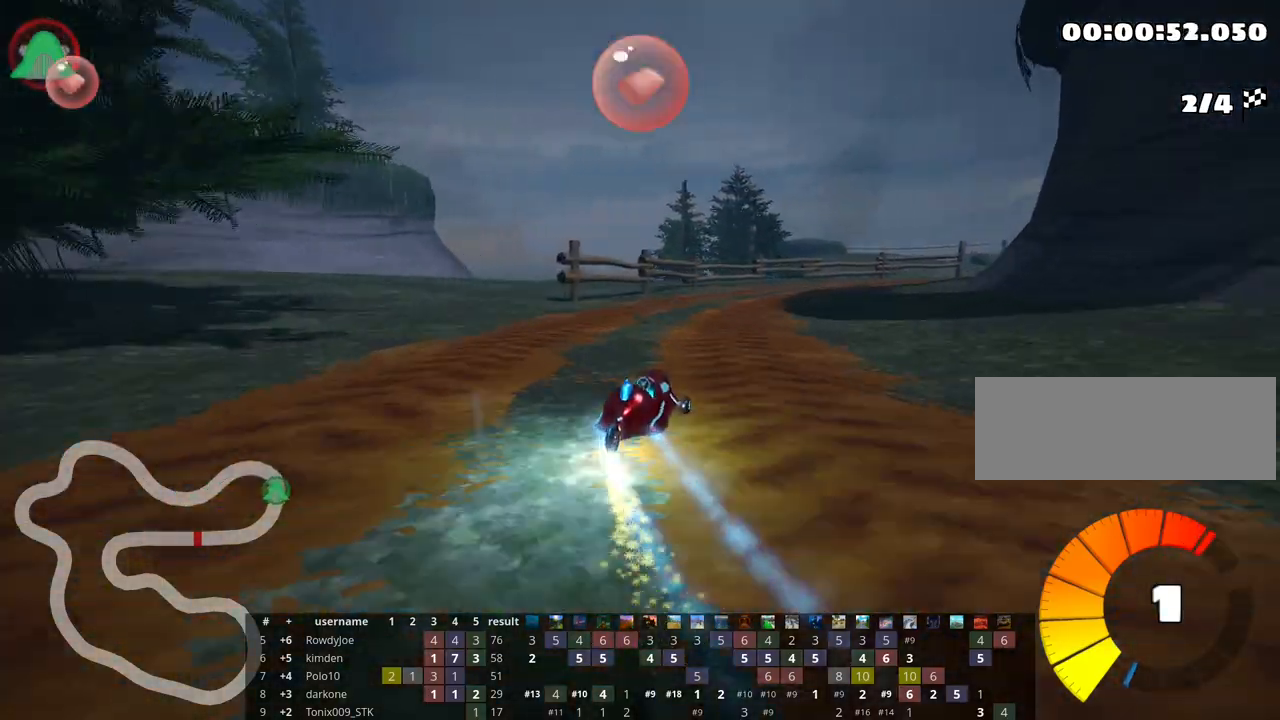
{"keys": ["left", "skid", "up"], "events": [[67, "skid", "down"], [100, "right", "down"], [367, "right", "up"], [400, "left", "down"]]}
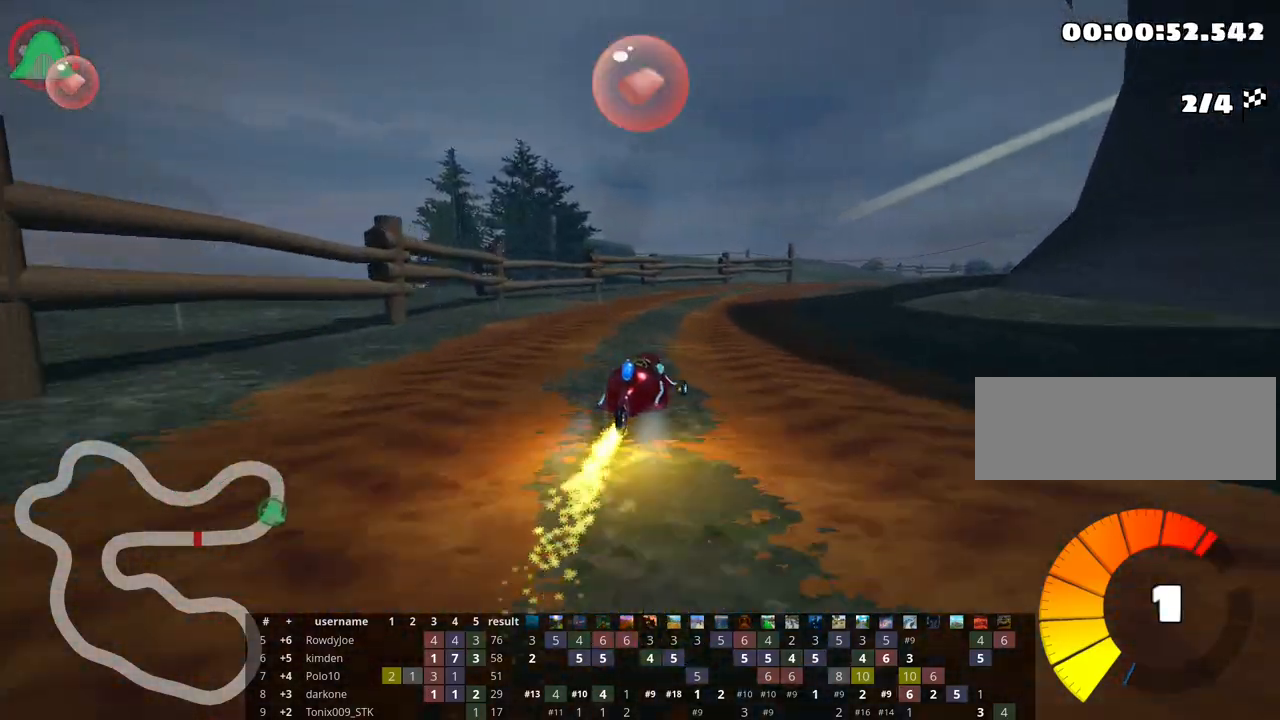
{"keys": ["left", "right", "skid", "up"], "events": [[17, "right", "down"], [67, "left", "up"], [483, "left", "down"]]}
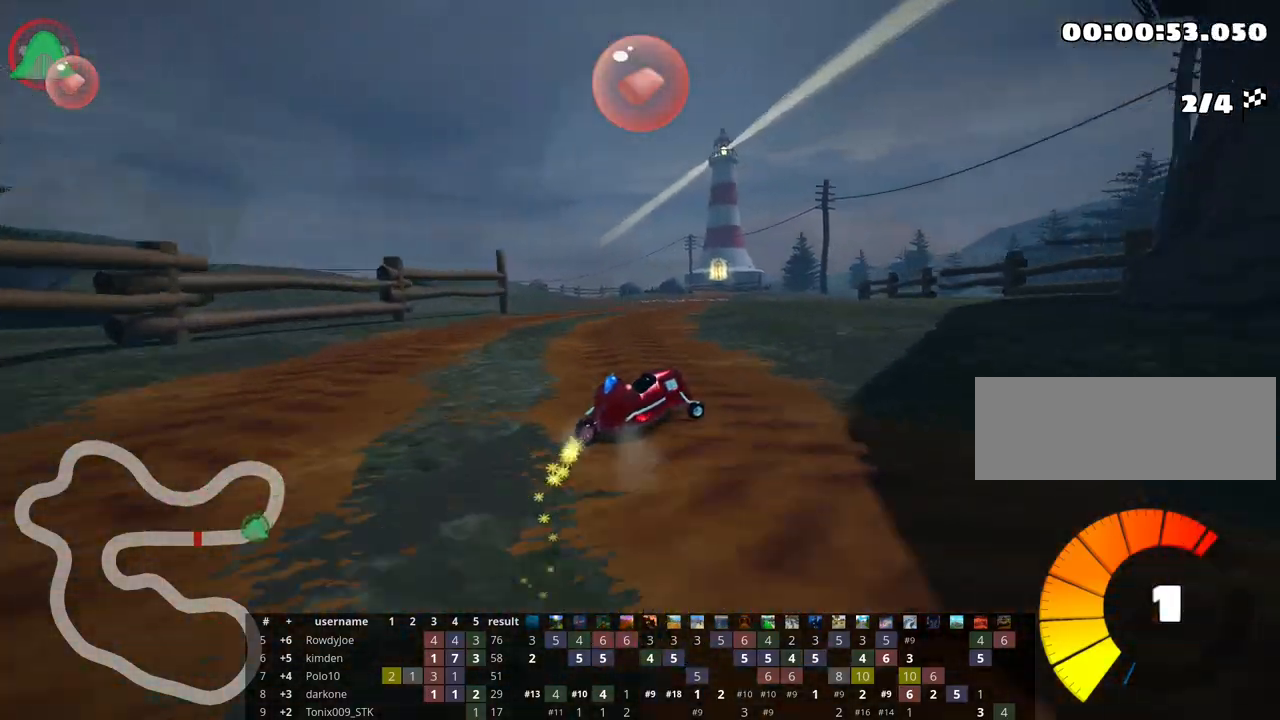
{"keys": ["left", "skid", "up"], "events": [[67, "right", "up"], [317, "left", "up"], [433, "left", "down"]]}
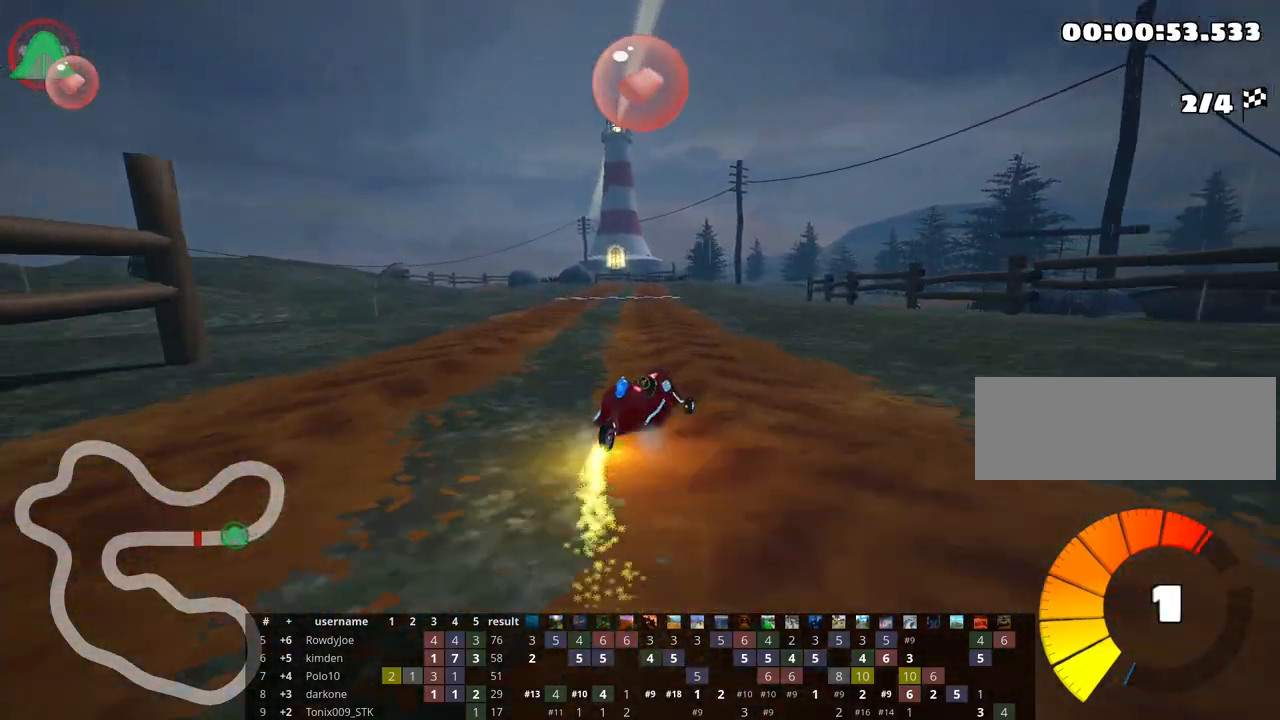
{"keys": ["left", "nitro", "up"], "events": [[350, "nitro", "down"], [350, "skid", "up"]]}
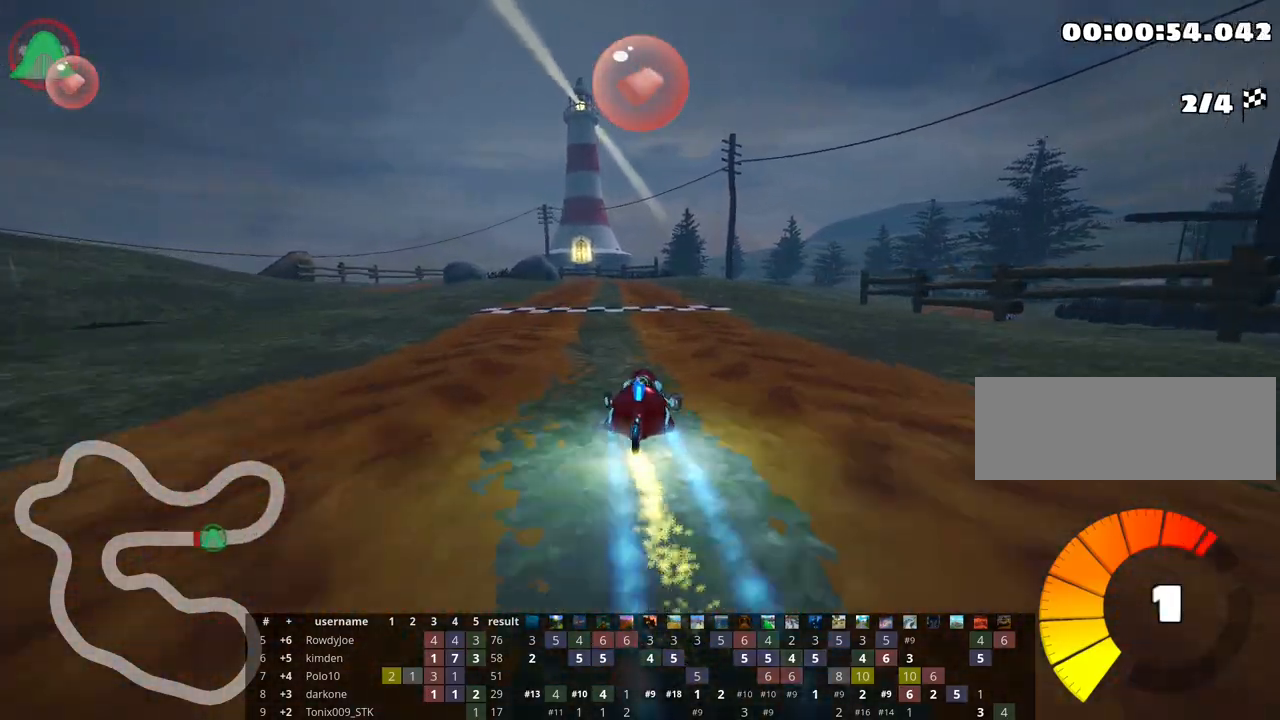
{"keys": ["right", "up"], "events": [[17, "left", "up"], [33, "nitro", "up"], [217, "right", "down"]]}
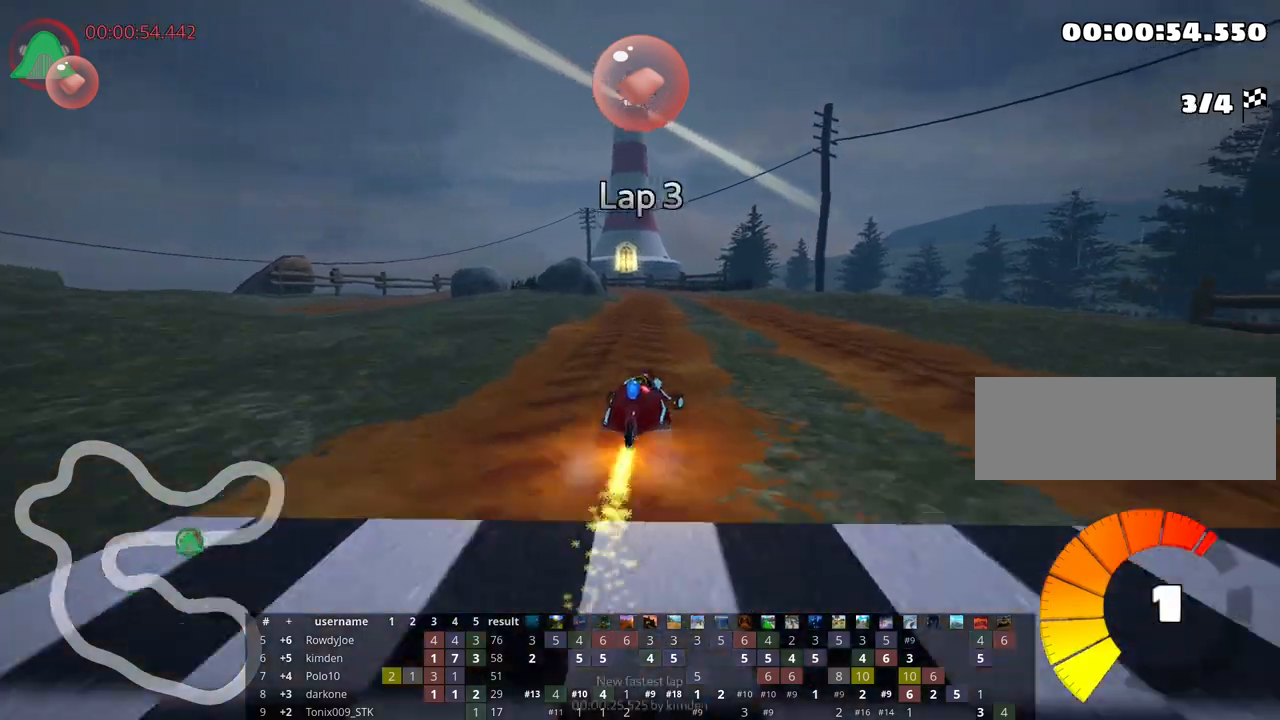
{"keys": ["right", "skid", "up"], "events": [[50, "right", "up"], [67, "left", "down"], [100, "skid", "down"], [267, "right", "down"], [300, "left", "up"]]}
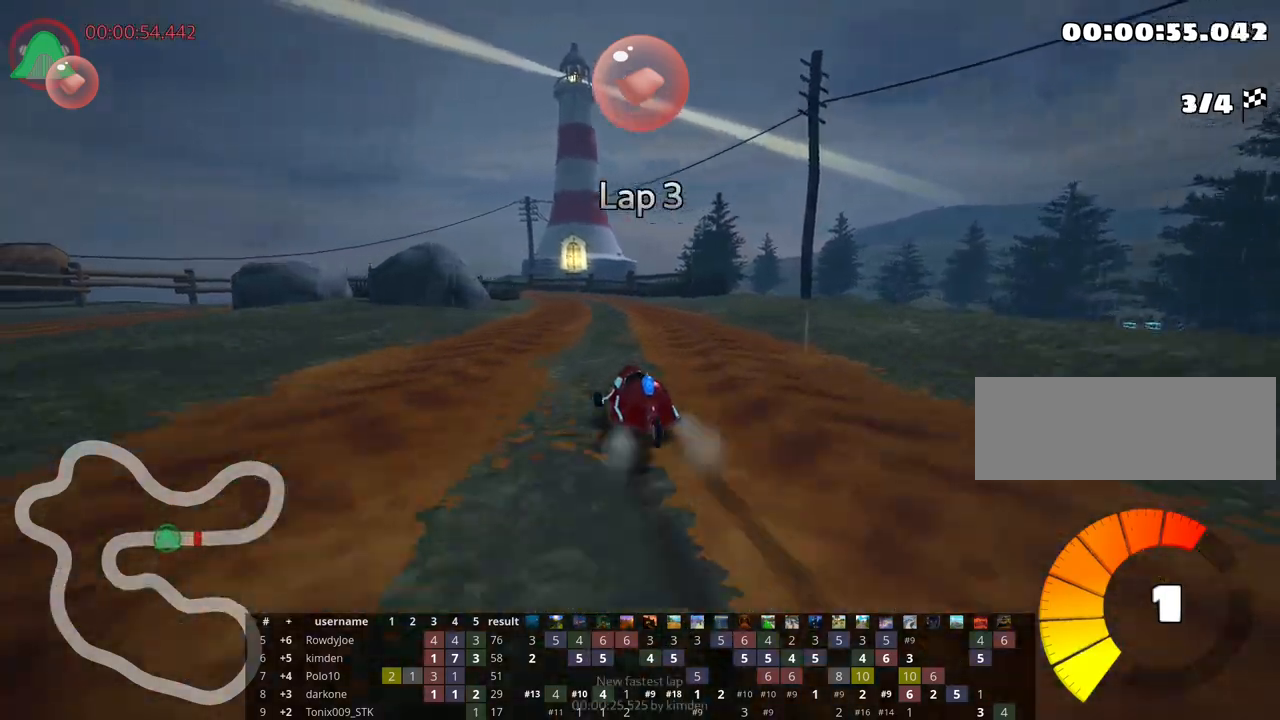
{"keys": ["left", "skid", "up"], "events": [[283, "left", "down"], [383, "right", "up"]]}
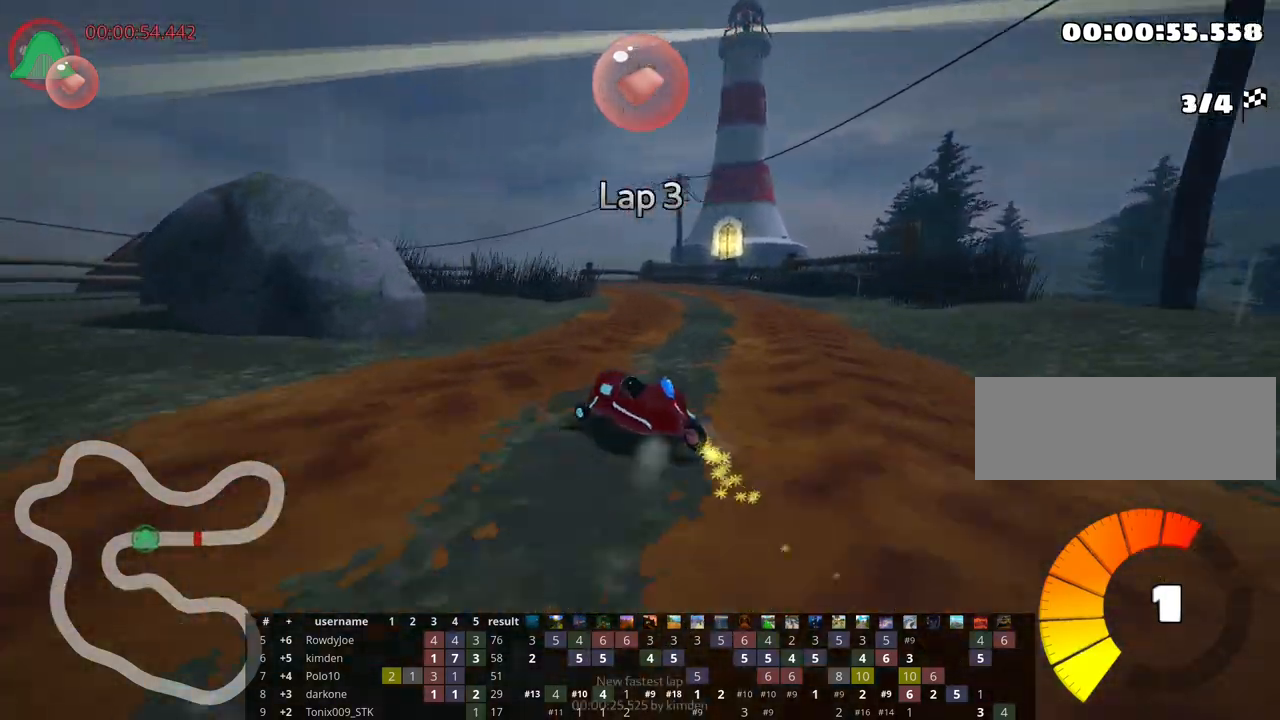
{"keys": ["left", "skid", "up"], "events": [[17, "right", "down"], [100, "left", "up"], [217, "left", "down"], [333, "right", "up"]]}
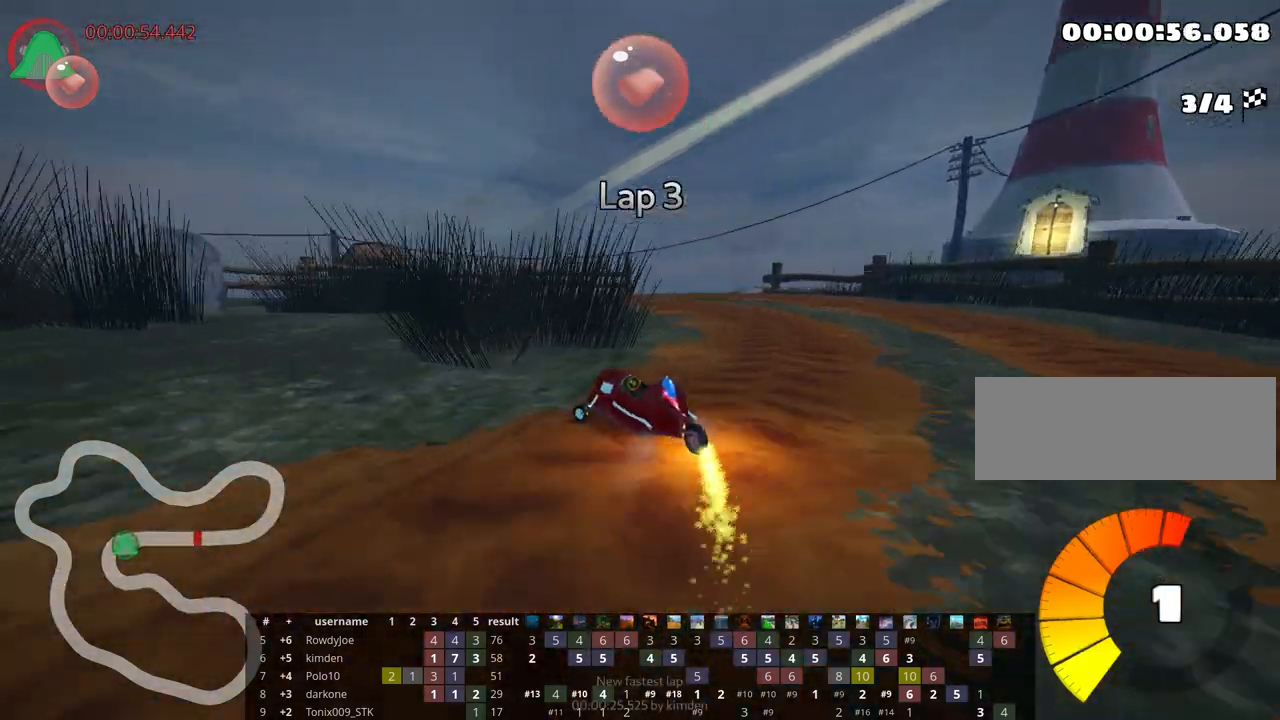
{"keys": ["left", "up"], "events": [[233, "skid", "up"]]}
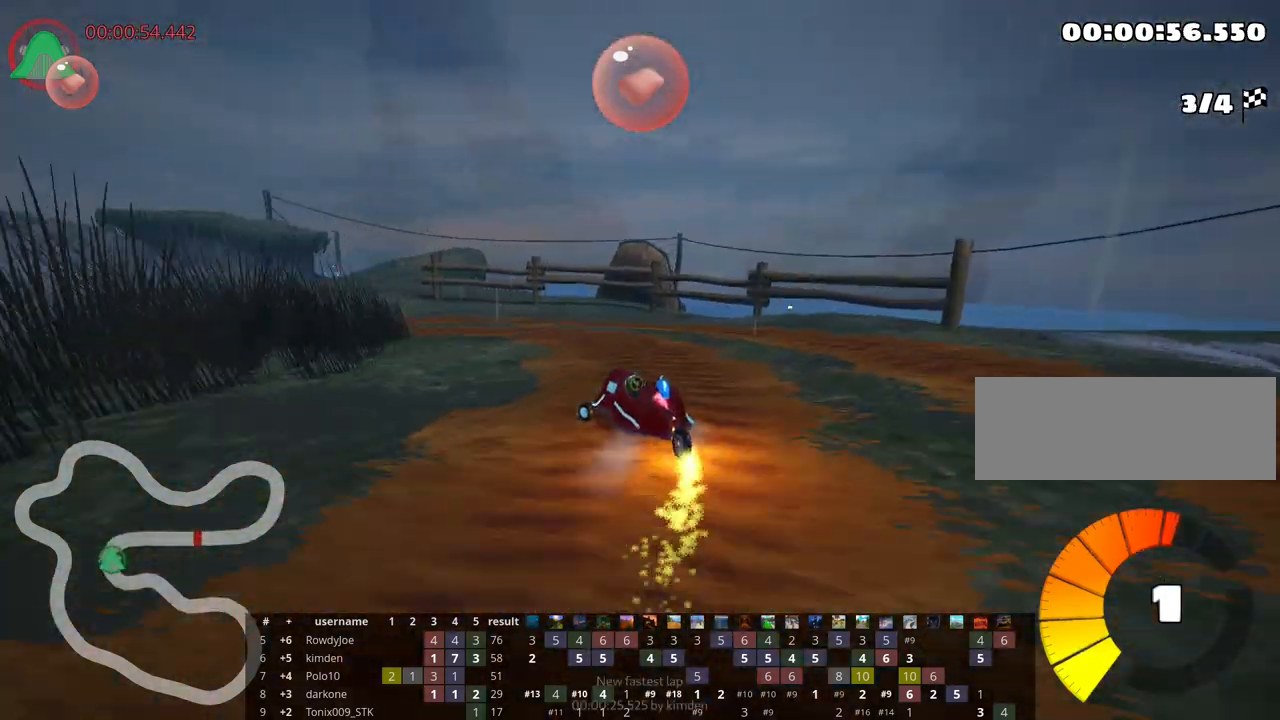
{"keys": ["left", "up"], "events": []}
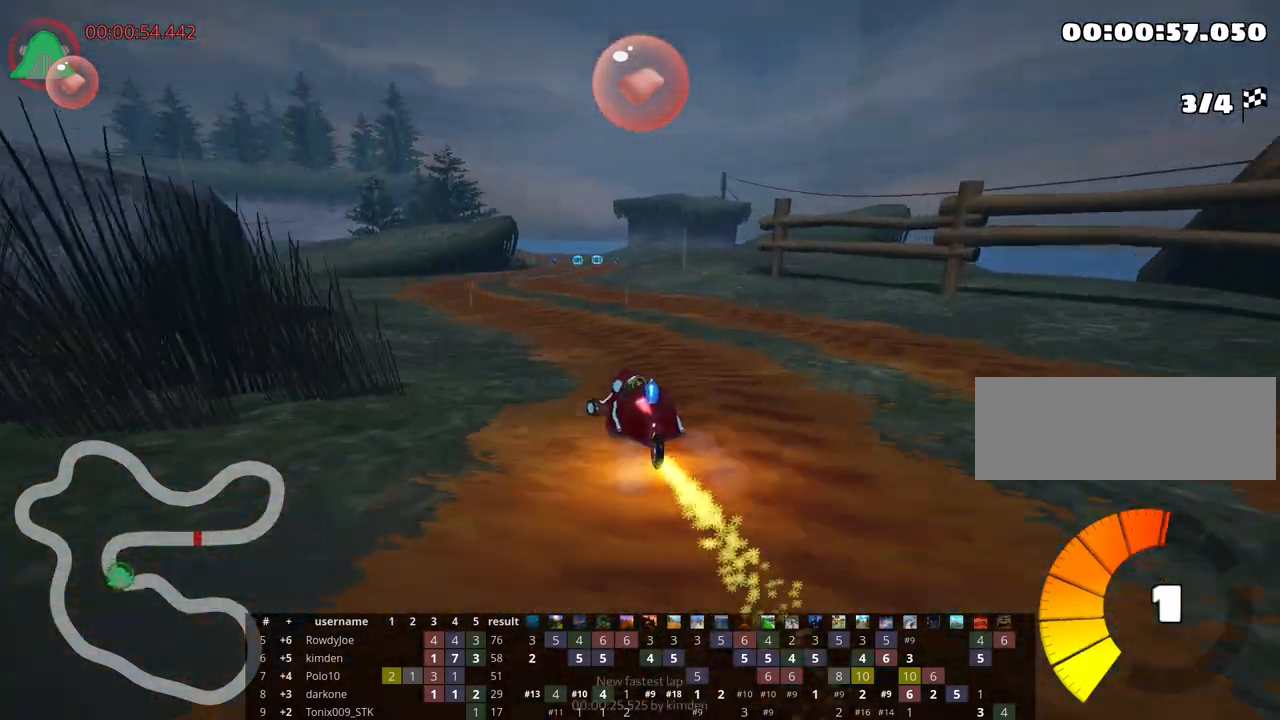
{"keys": ["left", "skid", "up"], "events": [[133, "left", "up"], [200, "skid", "down"], [233, "right", "down"], [450, "right", "up"], [483, "left", "down"]]}
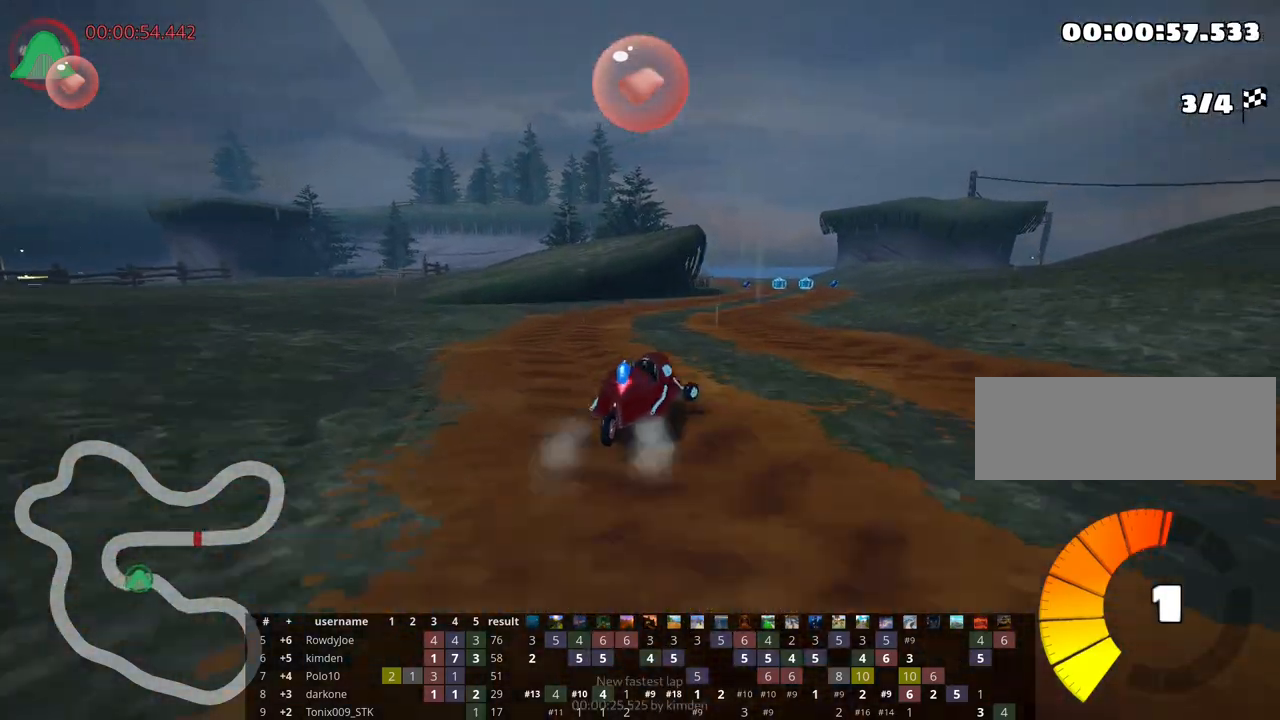
{"keys": ["left", "skid", "up"], "events": []}
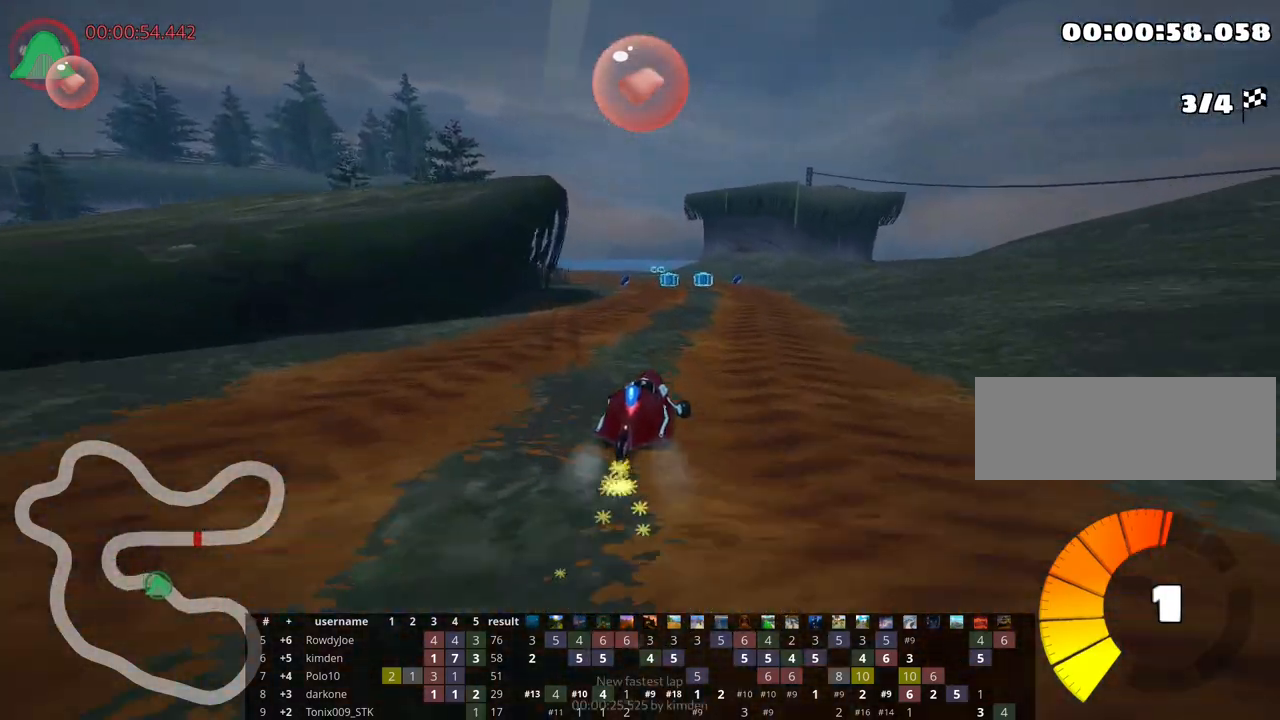
{"keys": ["left", "up"], "events": [[417, "skid", "up"]]}
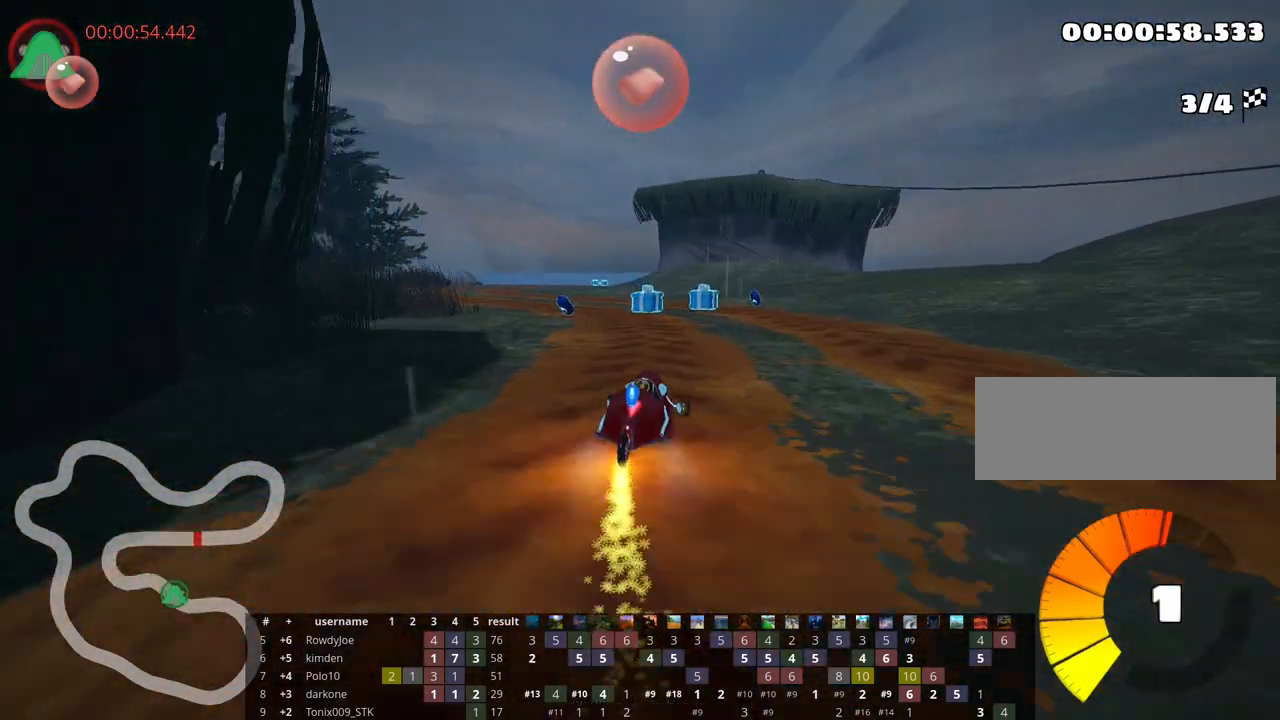
{"keys": ["left", "nitro", "up"], "events": [[133, "left", "up"], [217, "left", "down"], [383, "nitro", "down"]]}
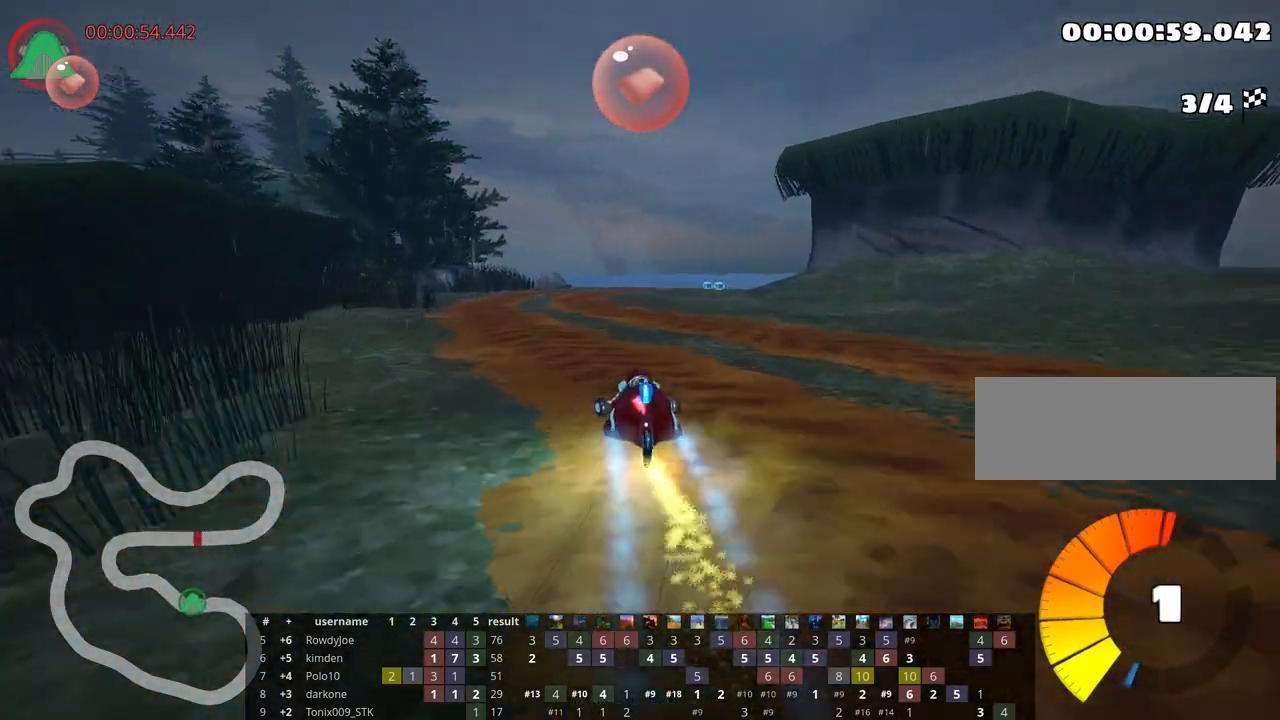
{"keys": ["skid", "up"], "events": [[33, "nitro", "up"], [100, "left", "up"], [200, "skid", "down"], [233, "right", "down"], [400, "right", "up"]]}
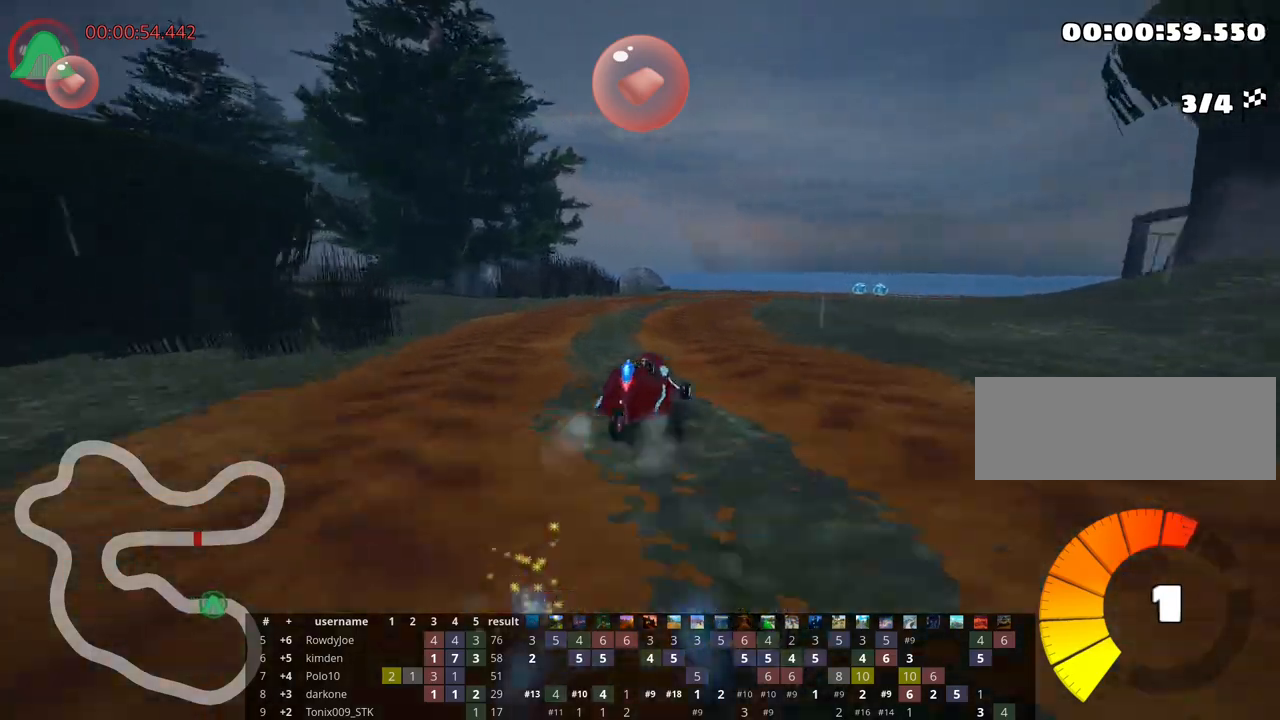
{"keys": ["skid", "up"], "events": [[283, "right", "down"], [500, "right", "up"]]}
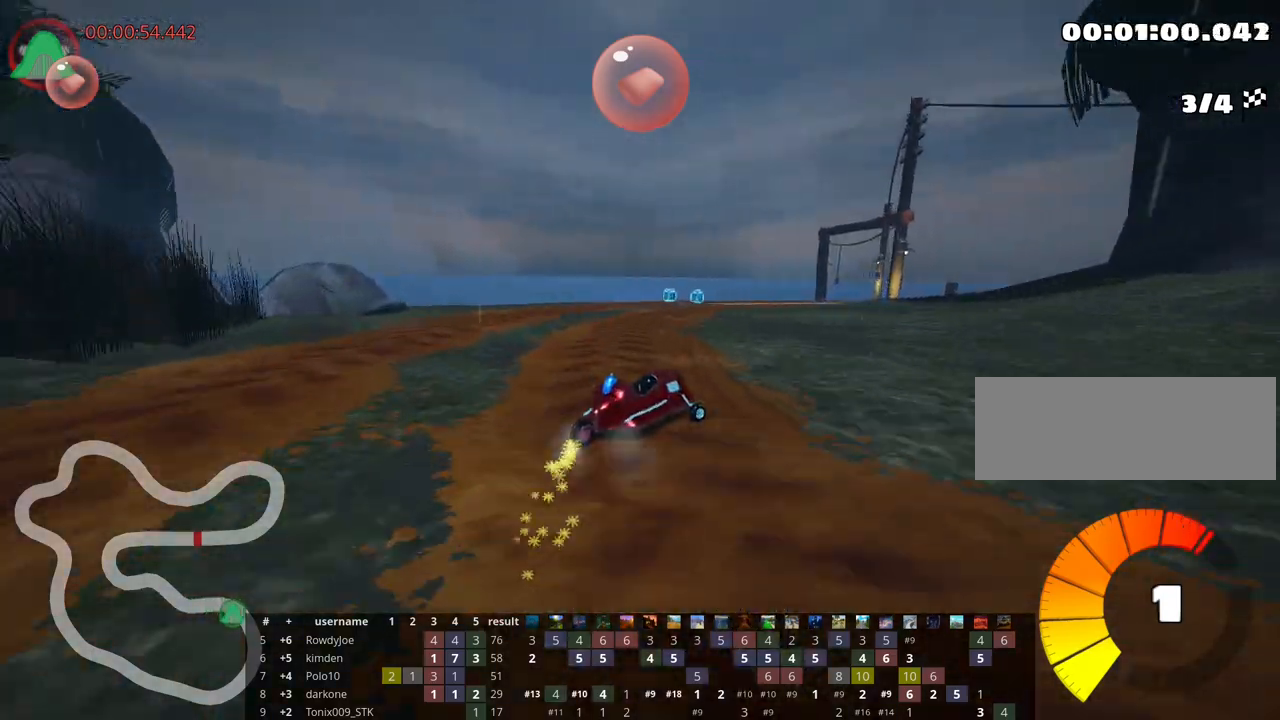
{"keys": ["right", "skid", "up"], "events": [[417, "right", "down"]]}
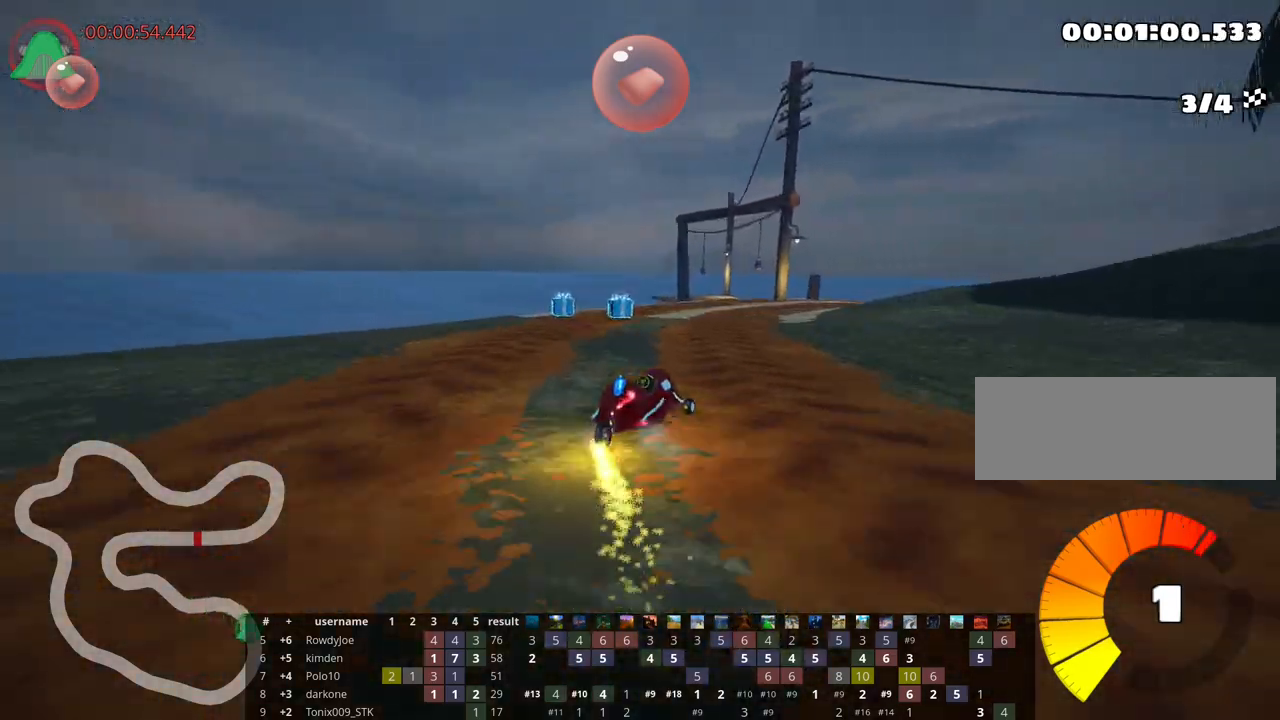
{"keys": ["right", "skid", "up"], "events": [[217, "fire", "down"], [400, "fire", "up"]]}
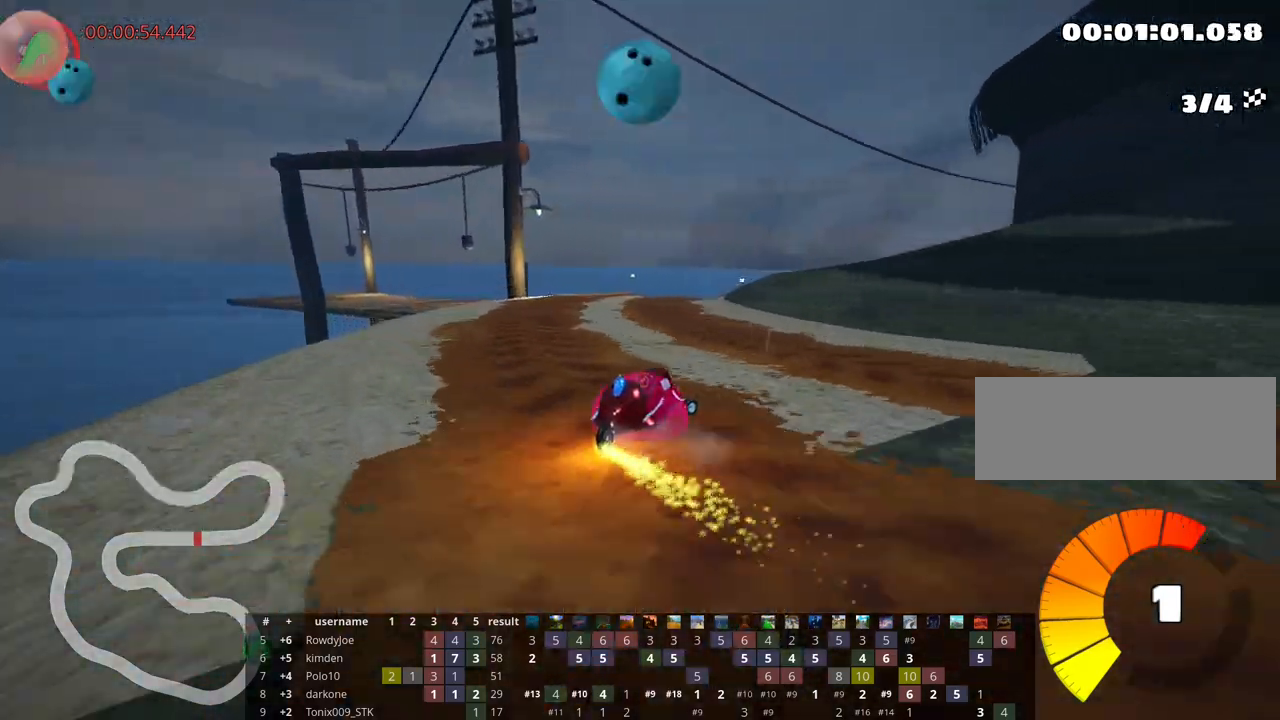
{"keys": ["right", "skid", "up"], "events": []}
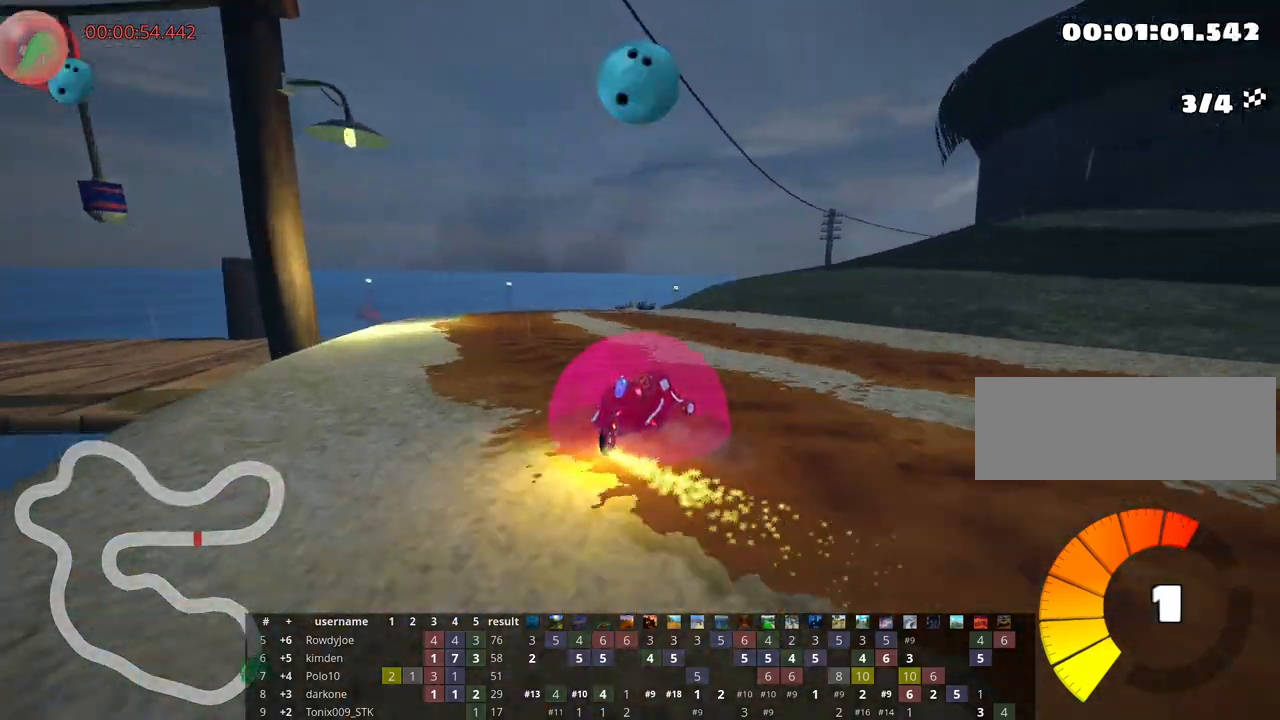
{"keys": ["right", "skid", "up"], "events": [[83, "left", "down"], [100, "nitro", "down"], [183, "right", "up"], [250, "nitro", "up"], [317, "left", "up"], [350, "right", "down"]]}
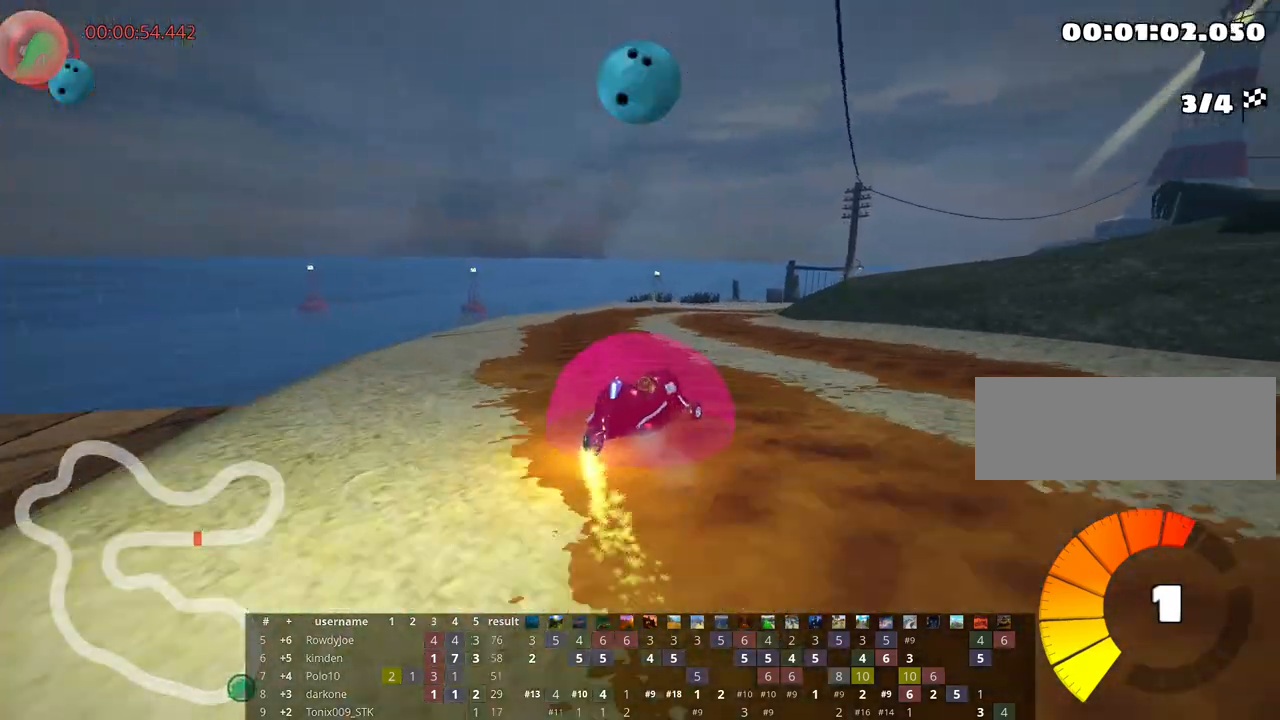
{"keys": ["left", "right", "skid", "up"], "events": [[500, "left", "down"]]}
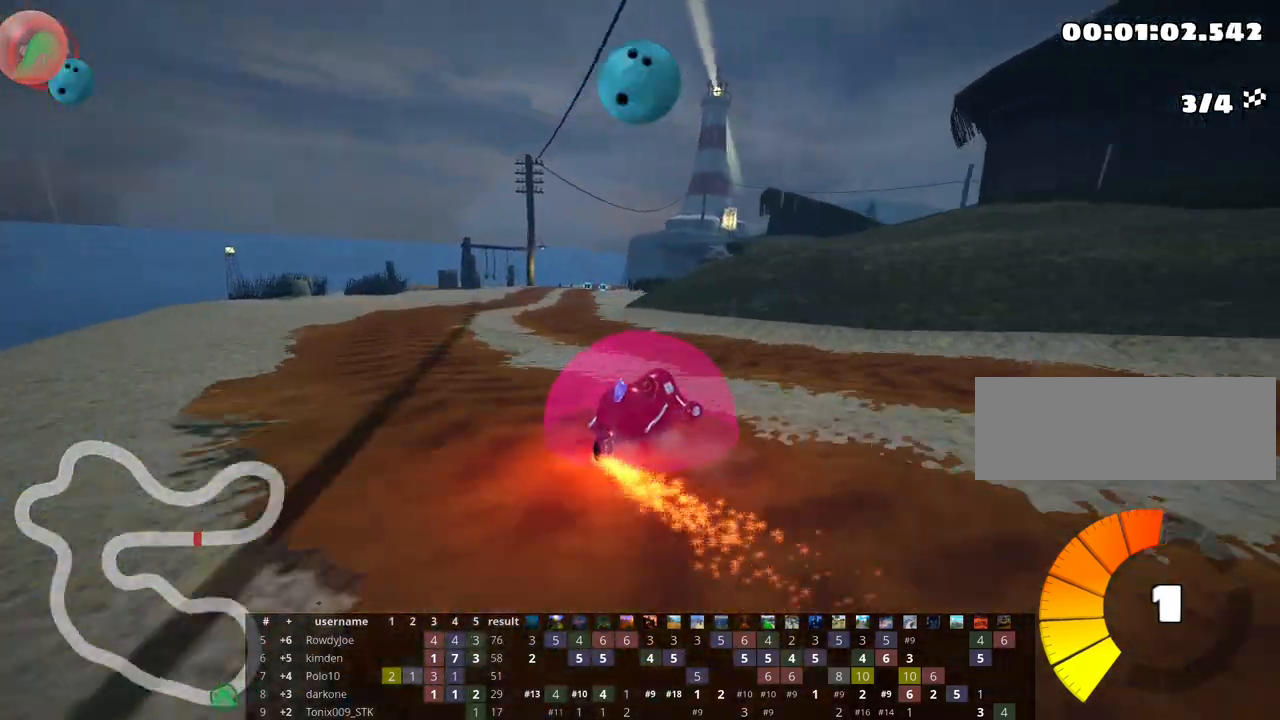
{"keys": ["up"], "events": [[67, "right", "up"], [233, "skid", "up"], [300, "left", "up"]]}
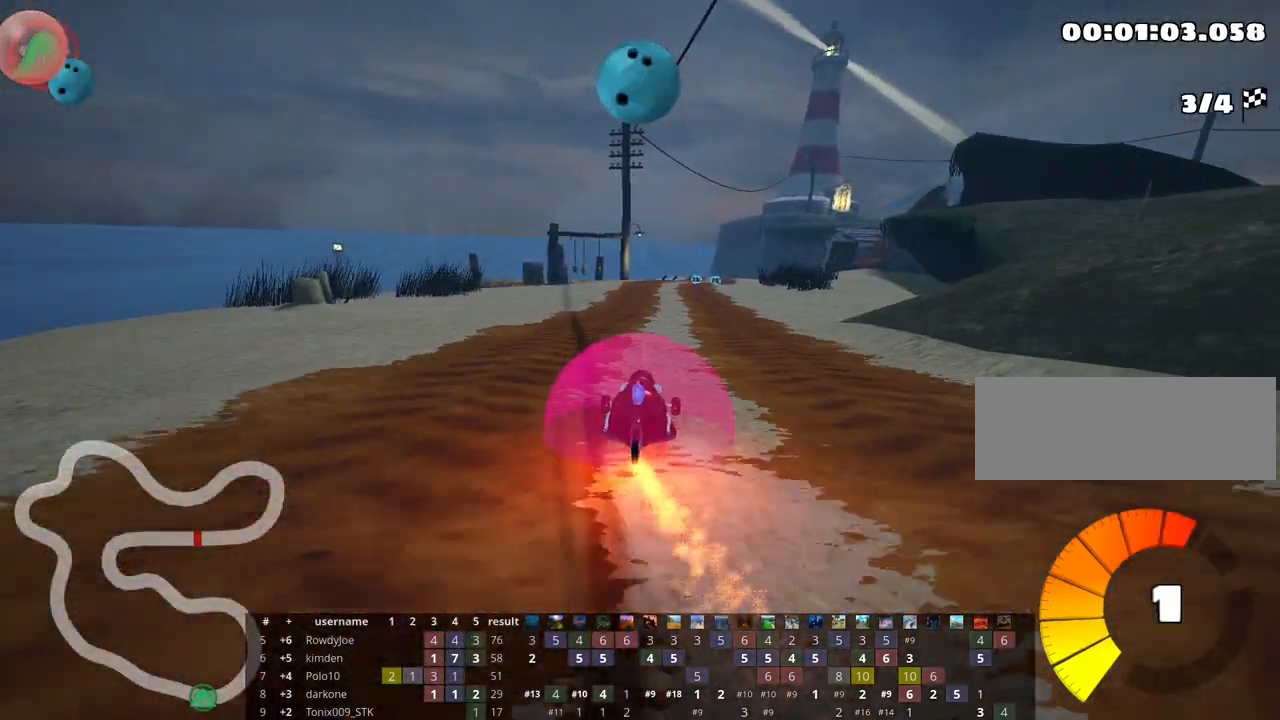
{"keys": ["up"], "events": [[117, "right", "down"], [300, "right", "up"]]}
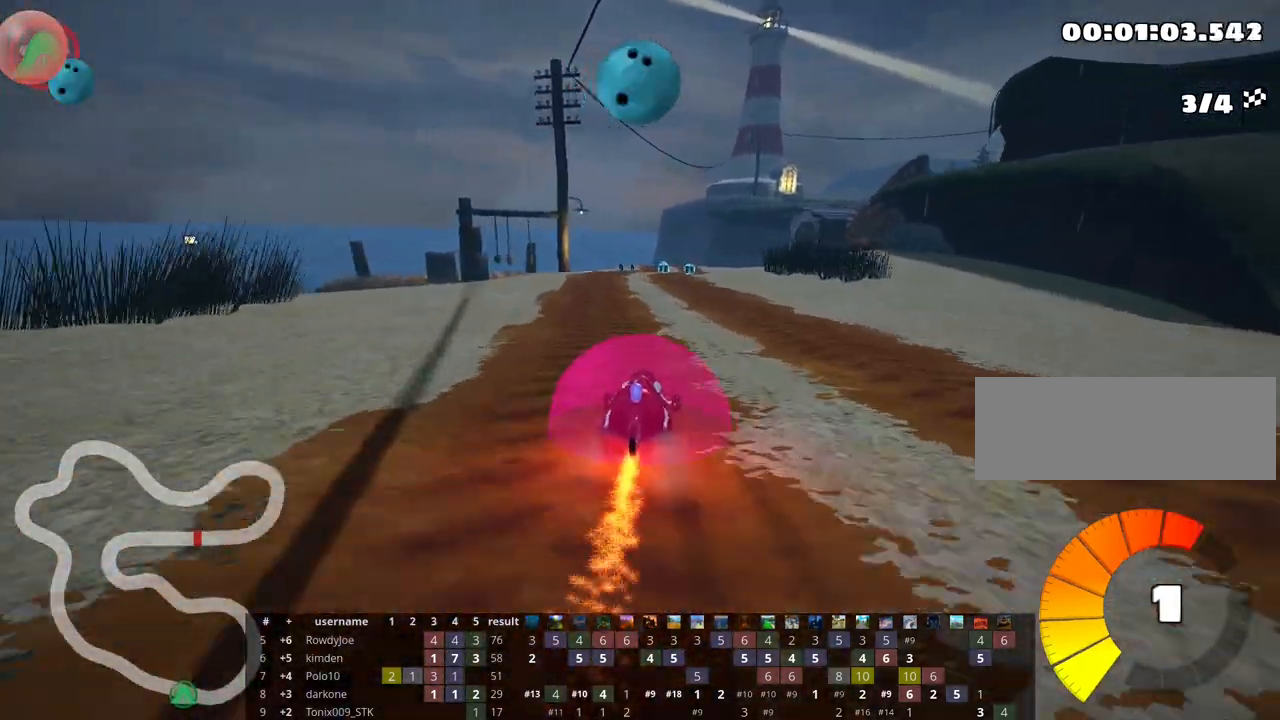
{"keys": ["left", "up"], "events": [[283, "left", "down"]]}
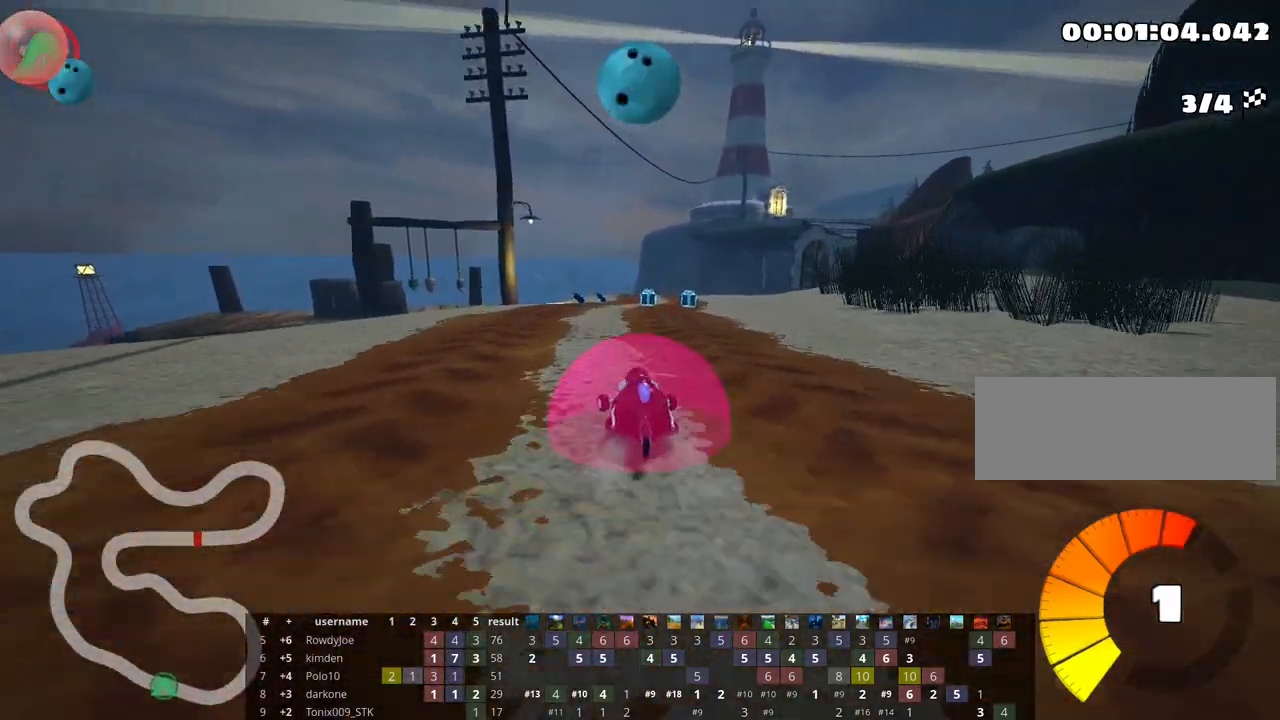
{"keys": ["right", "skid", "up"], "events": [[83, "left", "up"], [150, "skid", "down"], [183, "right", "down"]]}